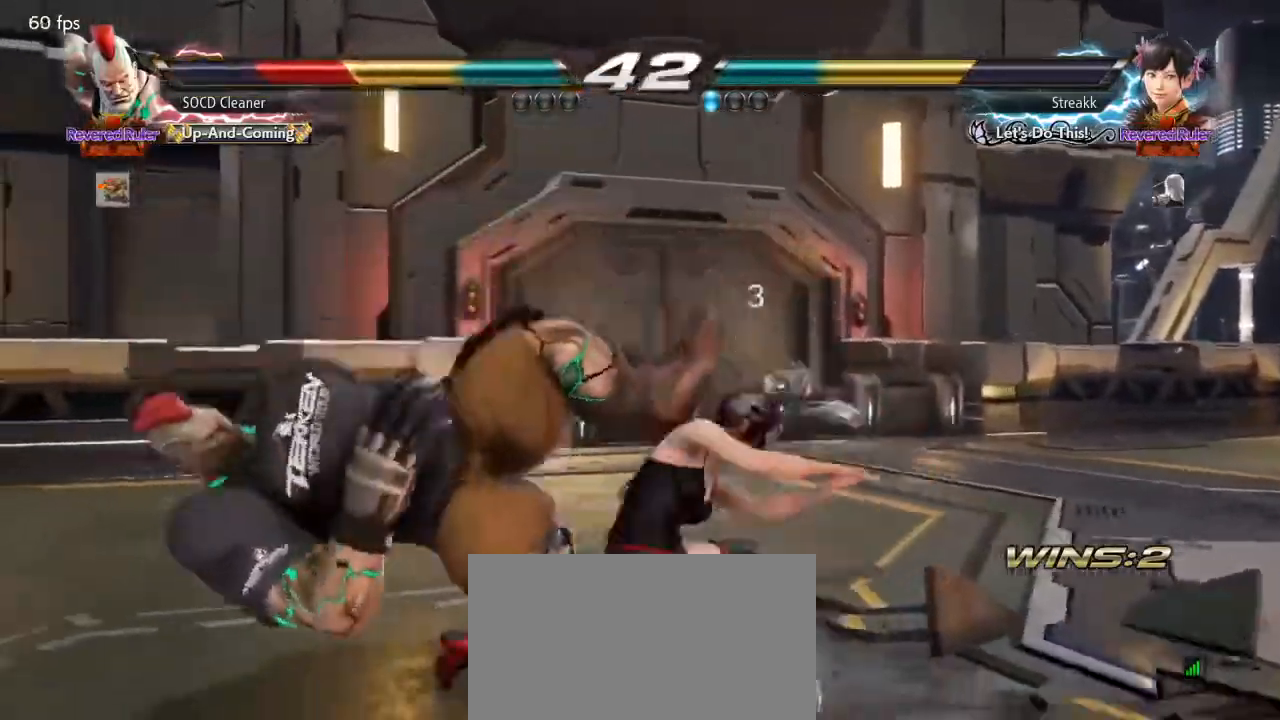
Gameplay with a controller (arcade stick); each line is a JSON object with the inputs held at the frame after it. "events" lists button and stick changes between this image and that frame as [ms after this image, input, new state], when the widget could be followed in between. Not read: L3 R3 other_buttons.
{"buttons": [], "events": []}
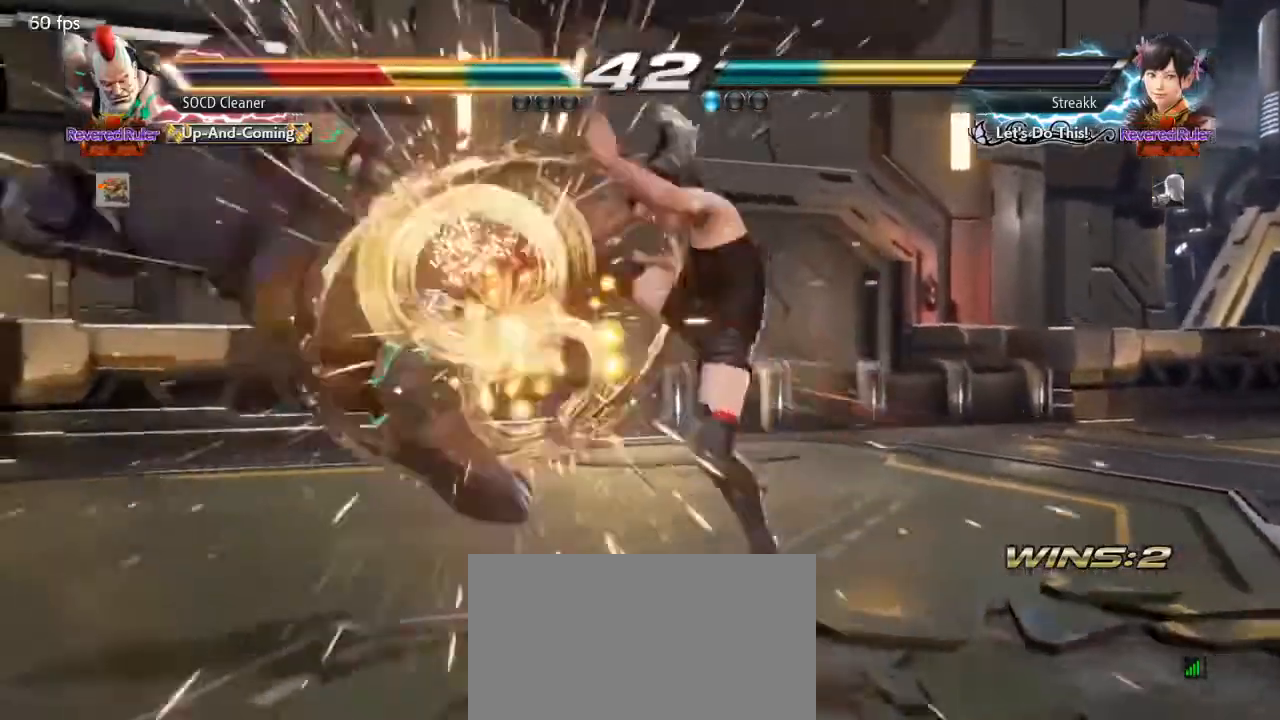
{"buttons": [], "events": []}
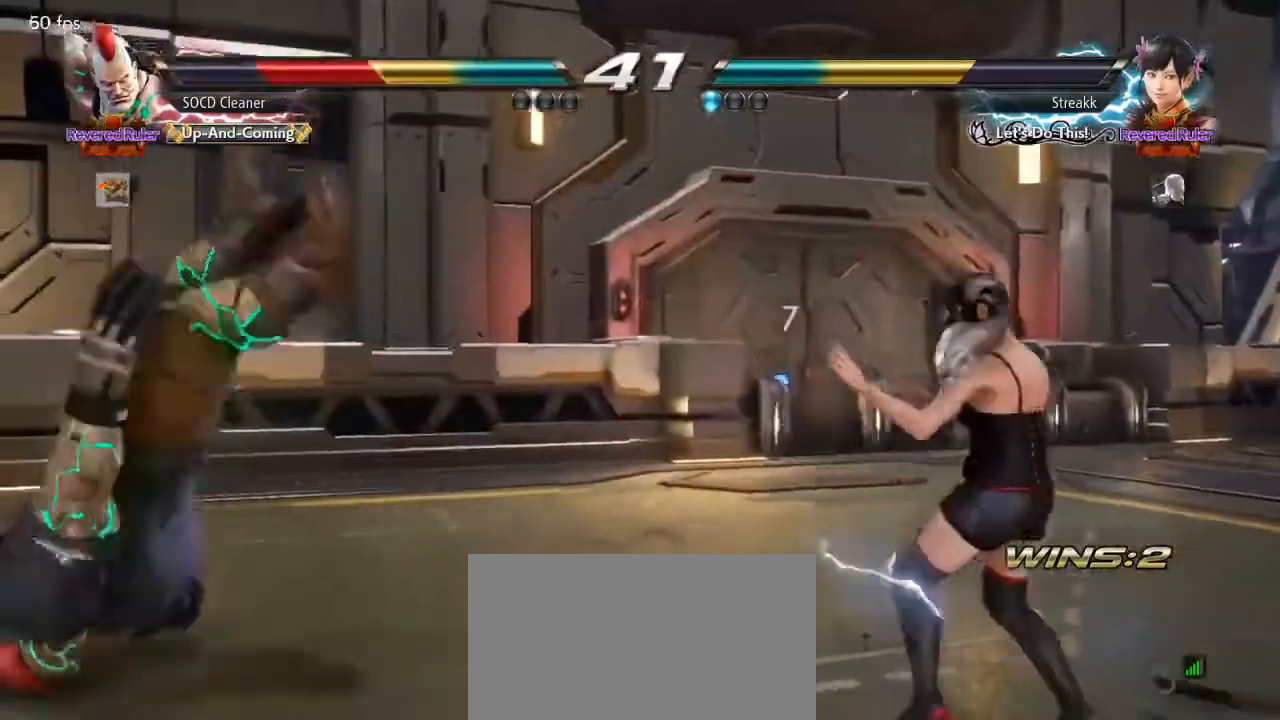
{"buttons": [], "events": []}
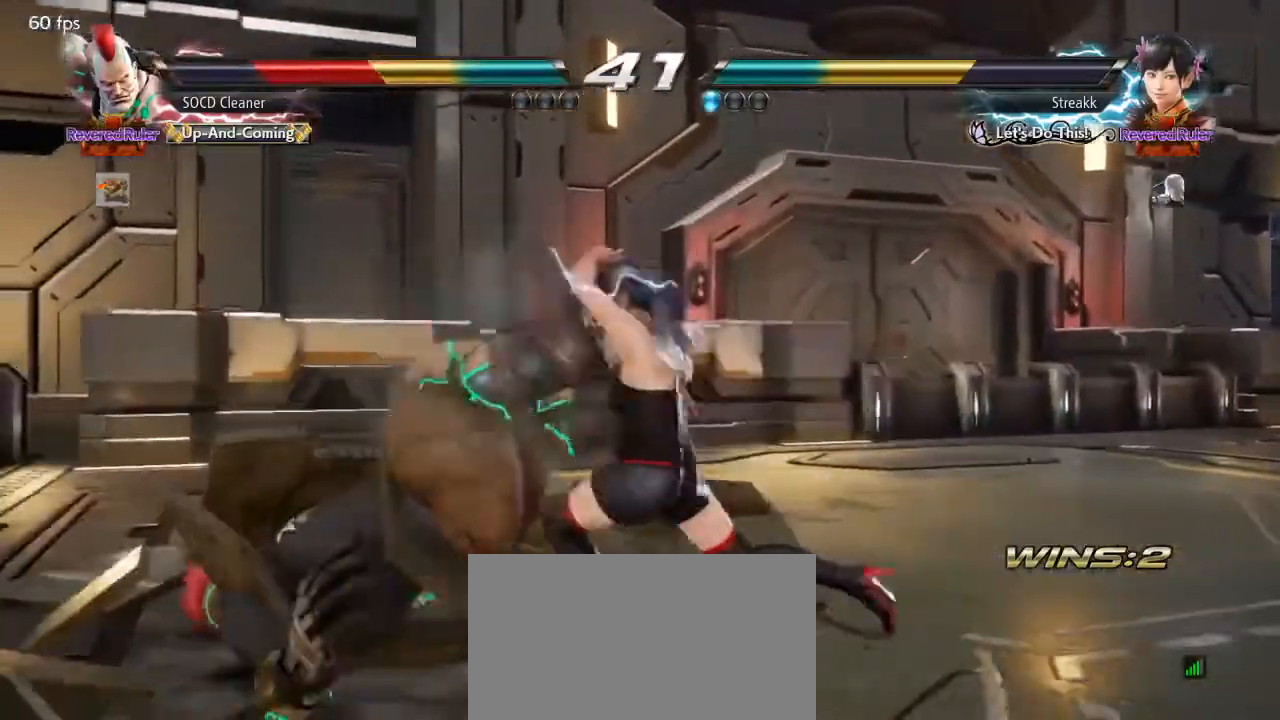
{"buttons": [], "events": []}
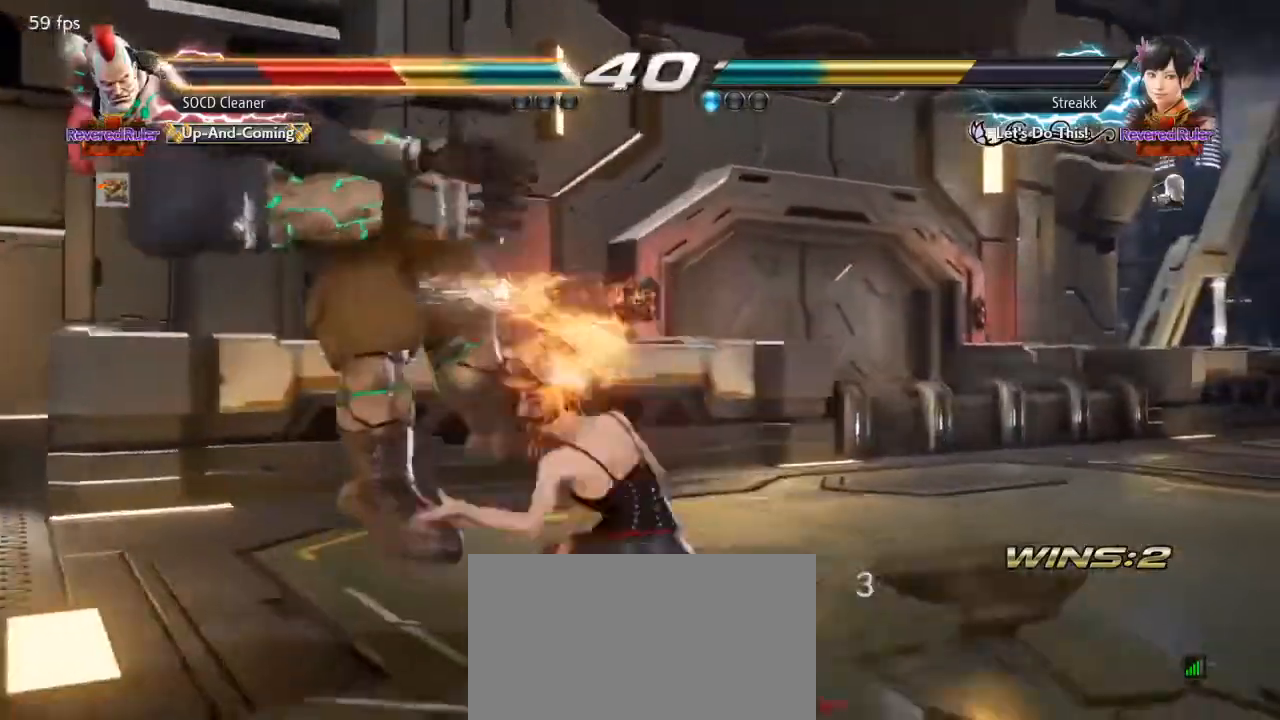
{"buttons": [], "events": []}
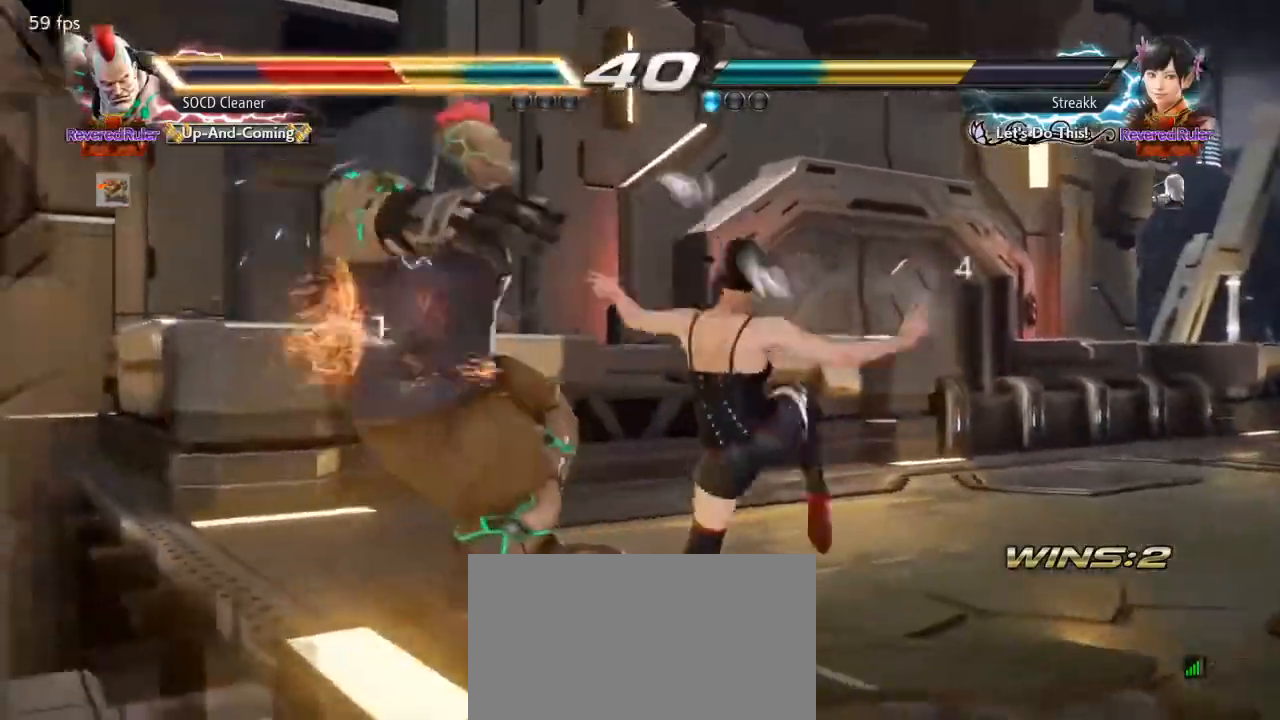
{"buttons": ["SQUARE"], "events": [[400, "SQUARE", "down"]]}
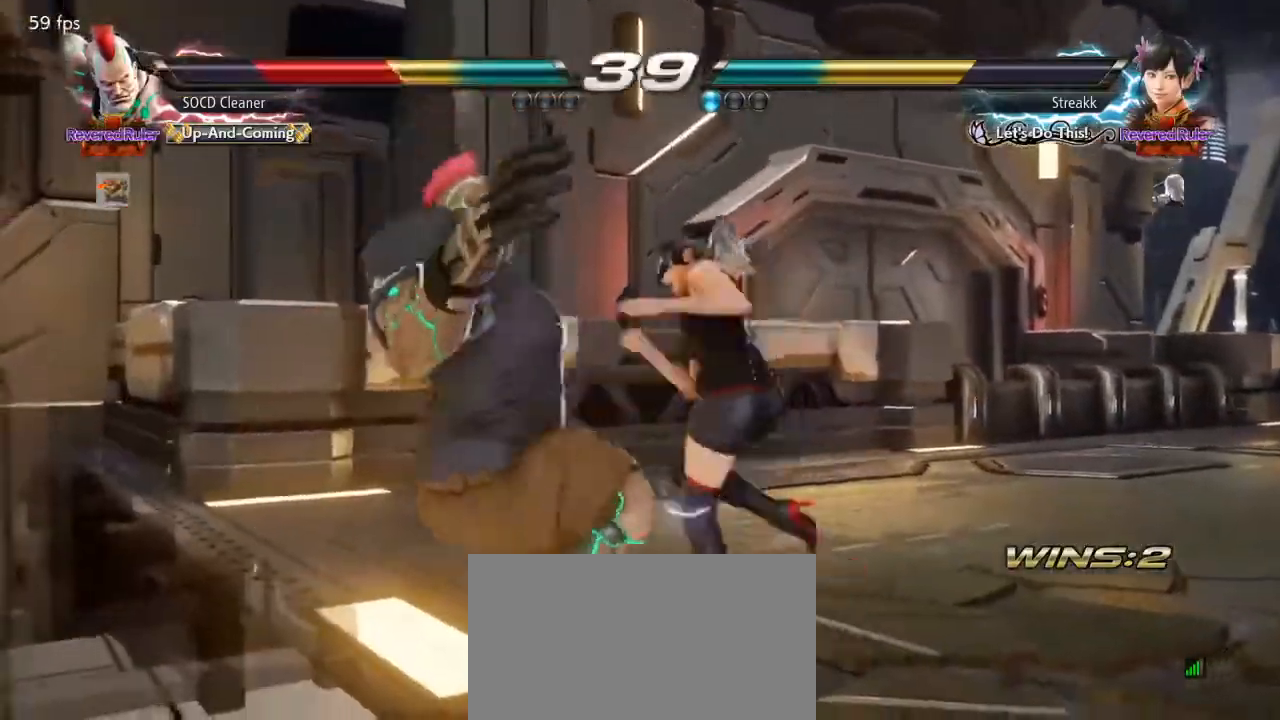
{"buttons": [], "events": [[100, "SQUARE", "up"]]}
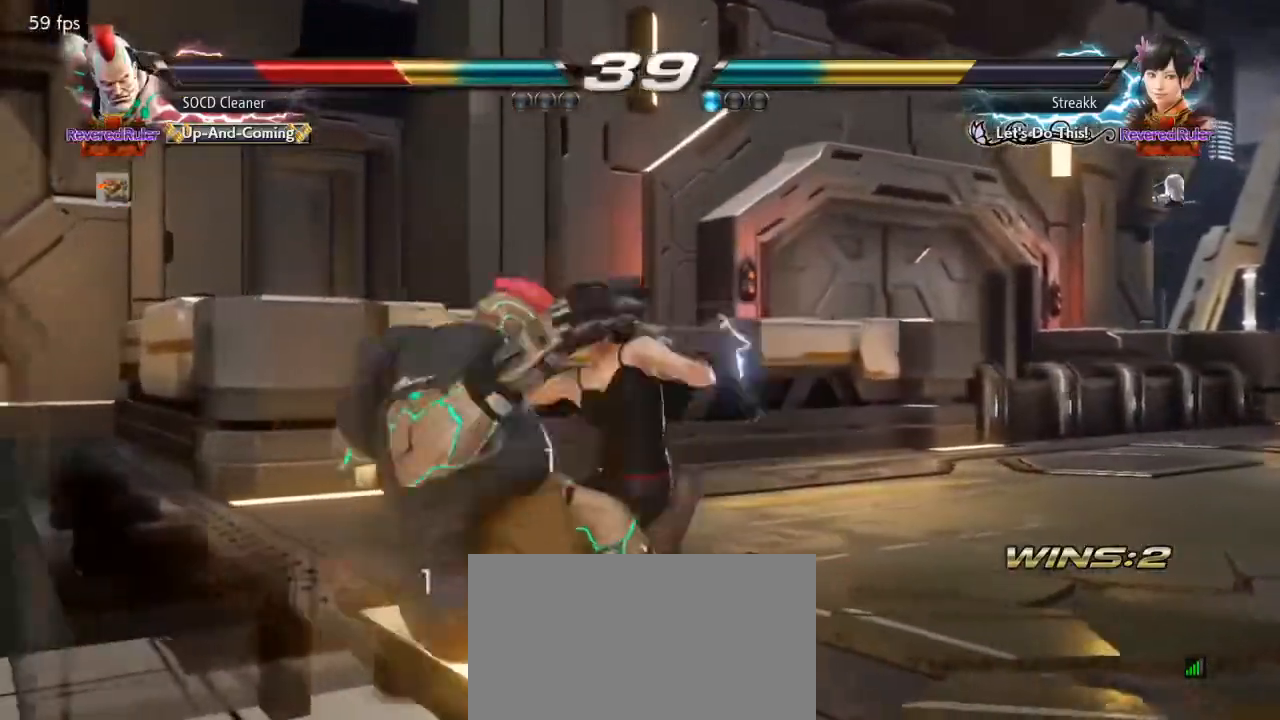
{"buttons": [], "events": []}
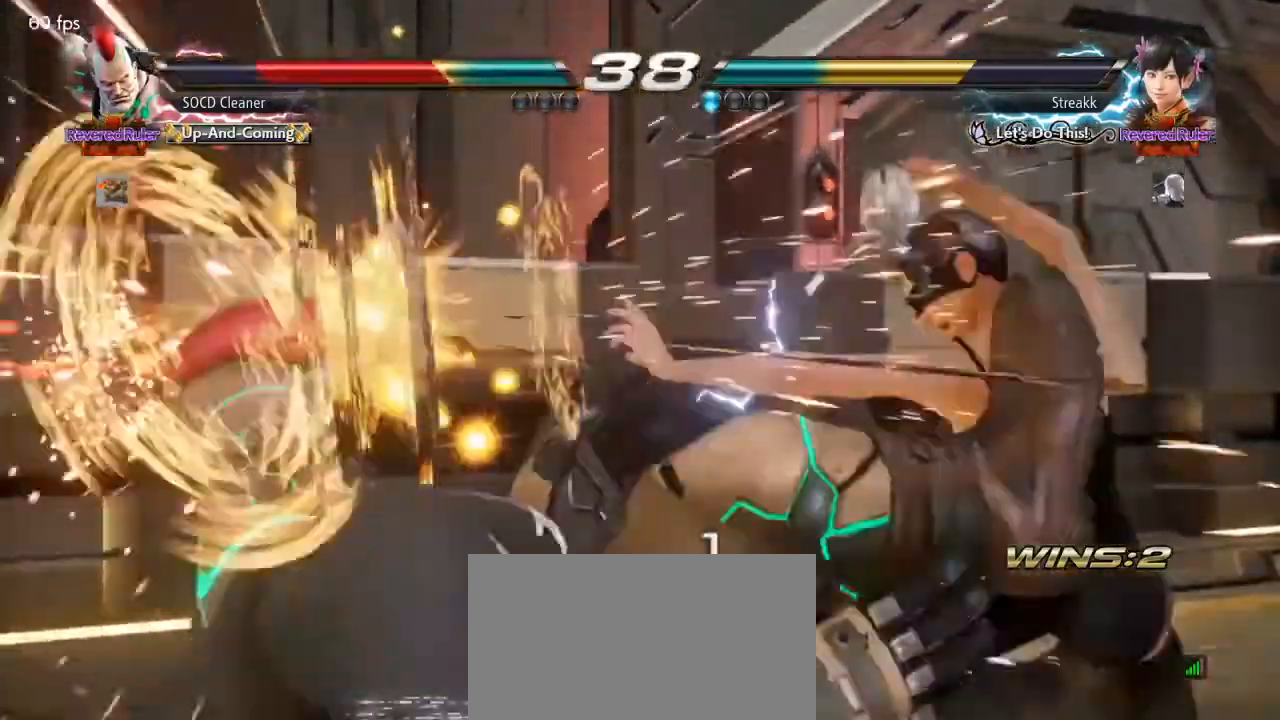
{"buttons": ["CROSS", "CIRCLE"], "events": [[433, "CIRCLE", "down"], [433, "CROSS", "down"]]}
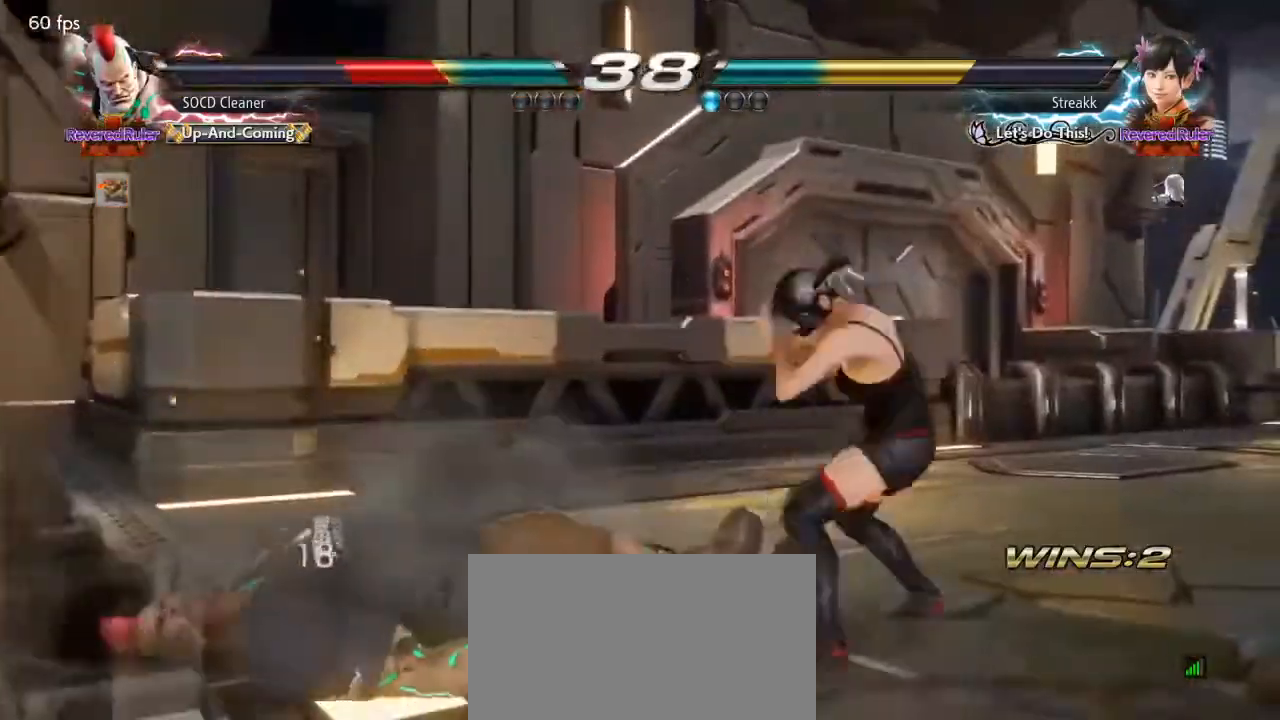
{"buttons": ["DPAD_LEFT"], "events": [[67, "DPAD_LEFT", "down"], [100, "CIRCLE", "up"], [100, "CROSS", "up"]]}
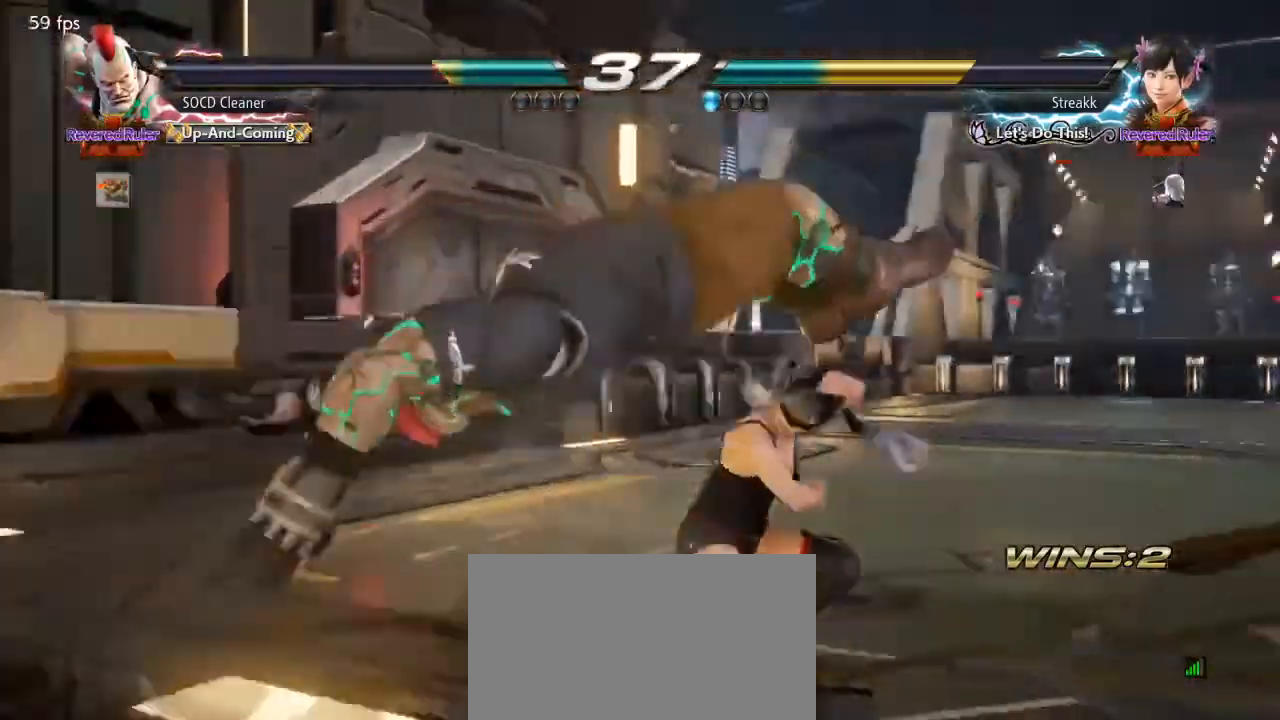
{"buttons": ["DPAD_LEFT"], "events": [[167, "DPAD_LEFT", "up"], [467, "DPAD_LEFT", "down"]]}
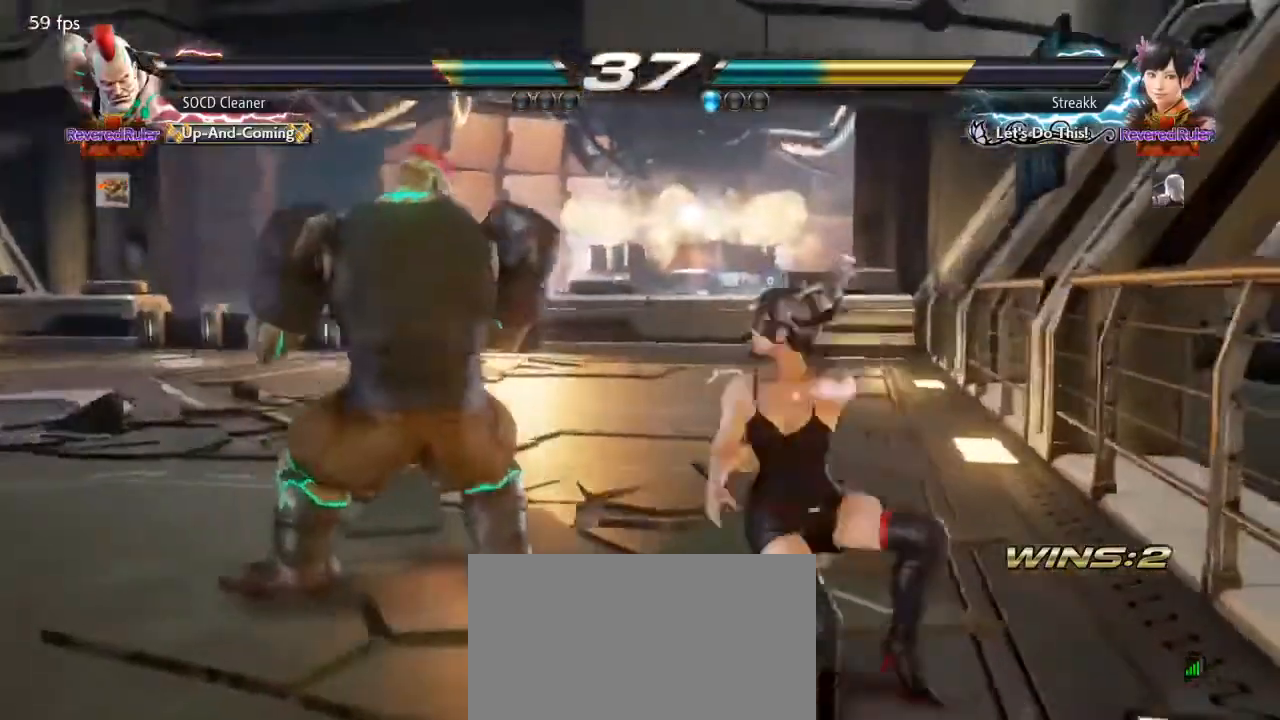
{"buttons": ["DPAD_LEFT"], "events": [[100, "DPAD_LEFT", "up"], [133, "DPAD_LEFT", "down"], [300, "DPAD_LEFT", "up"], [333, "DPAD_RIGHT", "down"], [367, "SQUARE", "down"], [367, "TRIANGLE", "down"], [433, "DPAD_RIGHT", "up"], [467, "DPAD_LEFT", "down"], [467, "SQUARE", "up"], [467, "TRIANGLE", "up"]]}
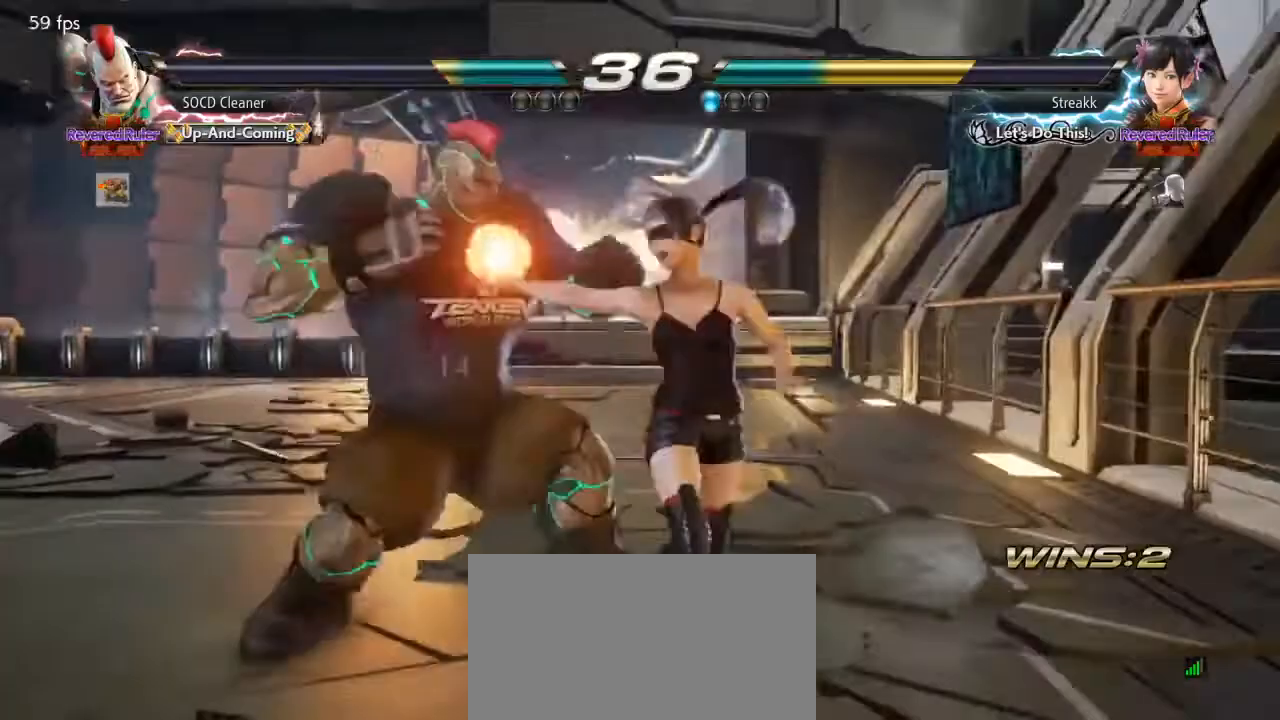
{"buttons": ["DPAD_LEFT"], "events": []}
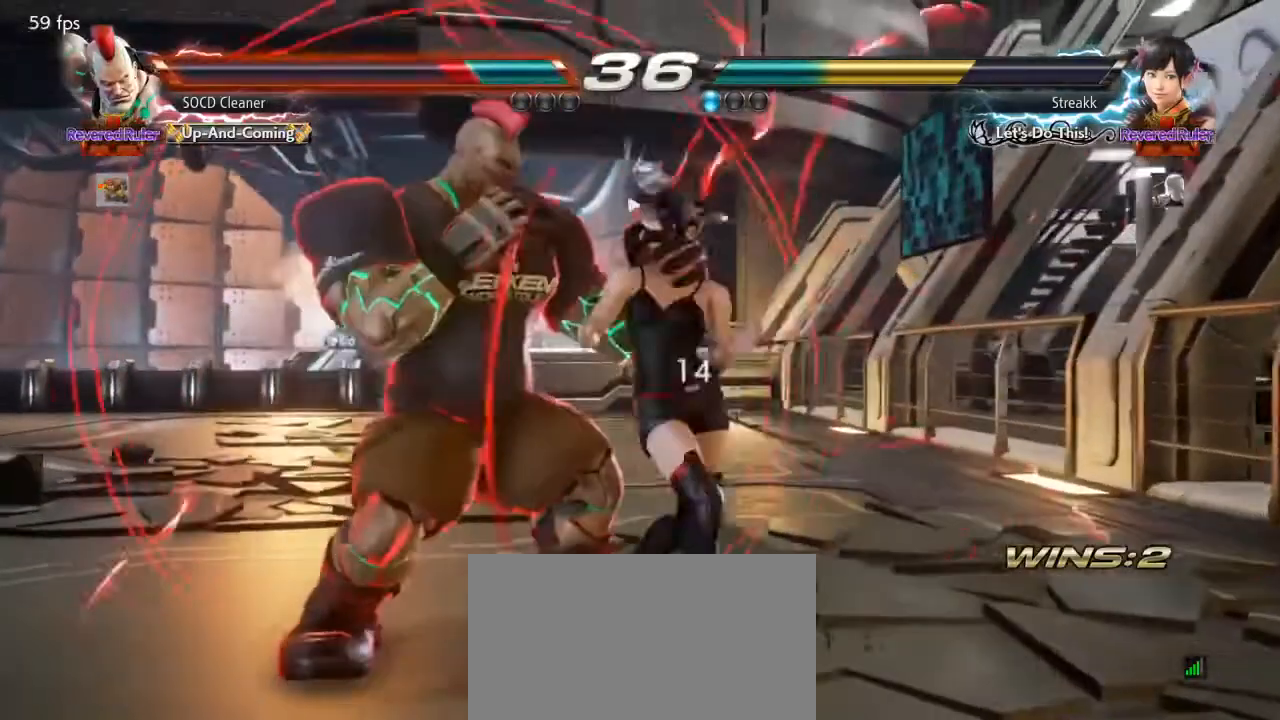
{"buttons": ["DPAD_LEFT"], "events": [[400, "DPAD_LEFT", "up"], [467, "DPAD_LEFT", "down"]]}
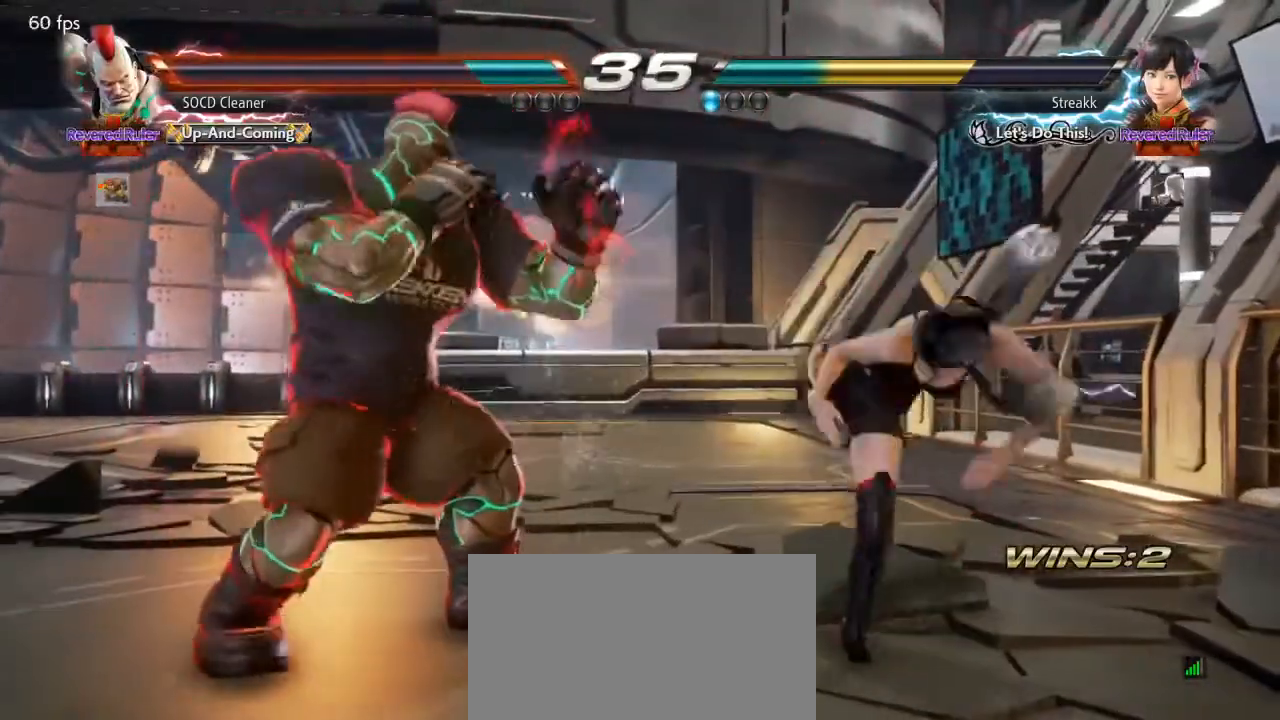
{"buttons": ["DPAD_LEFT"], "events": [[67, "DPAD_LEFT", "up"], [133, "DPAD_RIGHT", "down"], [167, "DPAD_RIGHT", "up"], [500, "DPAD_LEFT", "down"]]}
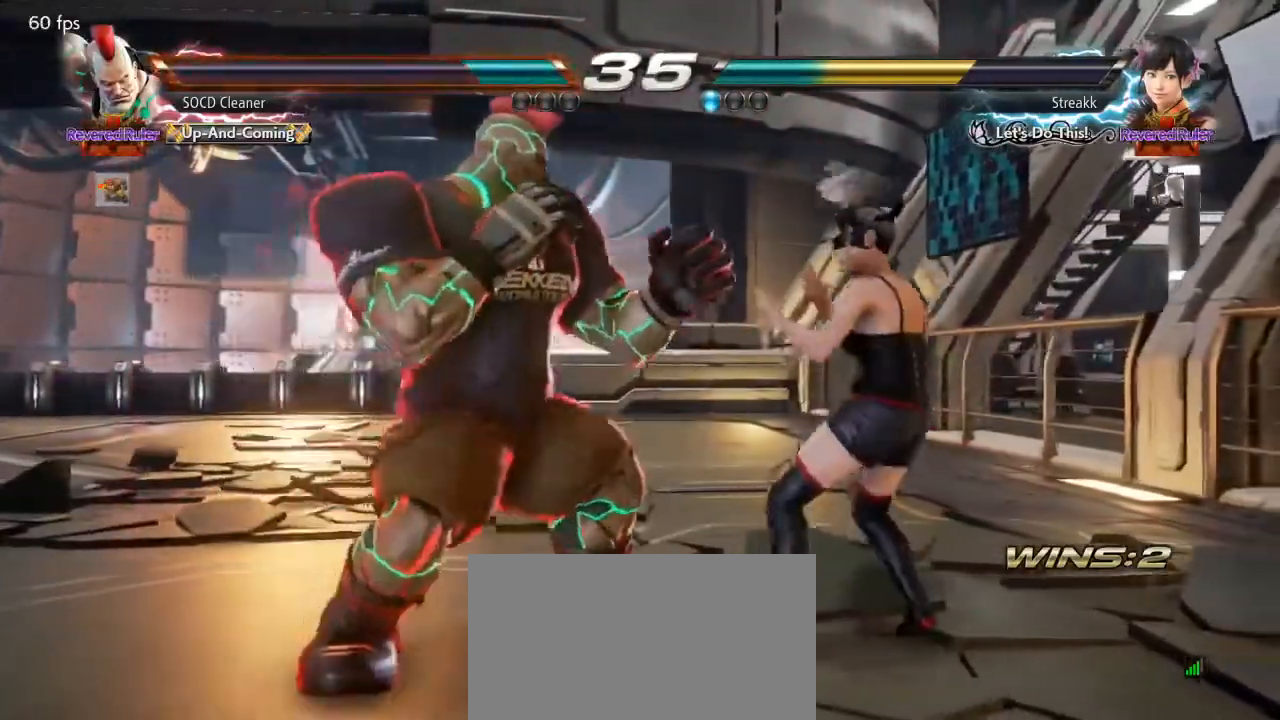
{"buttons": ["DPAD_LEFT"], "events": [[67, "DPAD_LEFT", "up"], [233, "DPAD_RIGHT", "down"], [300, "SQUARE", "down"], [300, "TRIANGLE", "down"], [333, "DPAD_RIGHT", "up"], [400, "DPAD_LEFT", "down"], [400, "SQUARE", "up"], [400, "TRIANGLE", "up"]]}
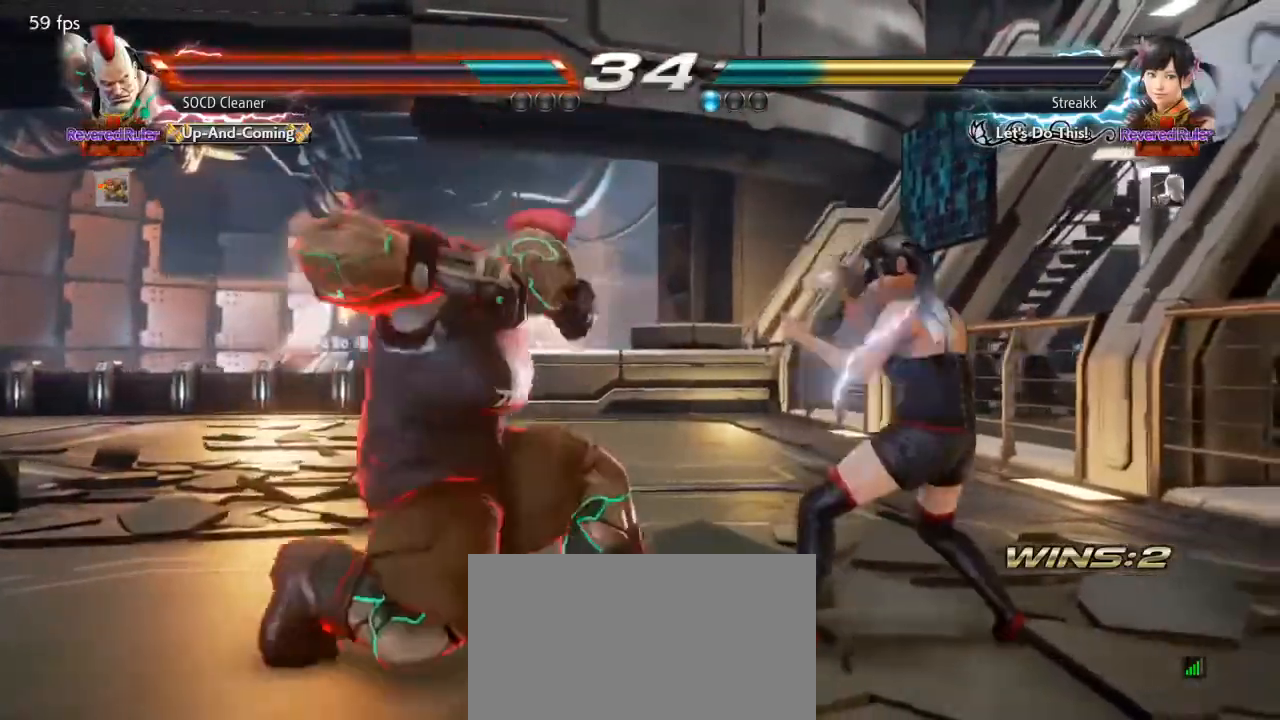
{"buttons": [], "events": [[400, "DPAD_LEFT", "up"]]}
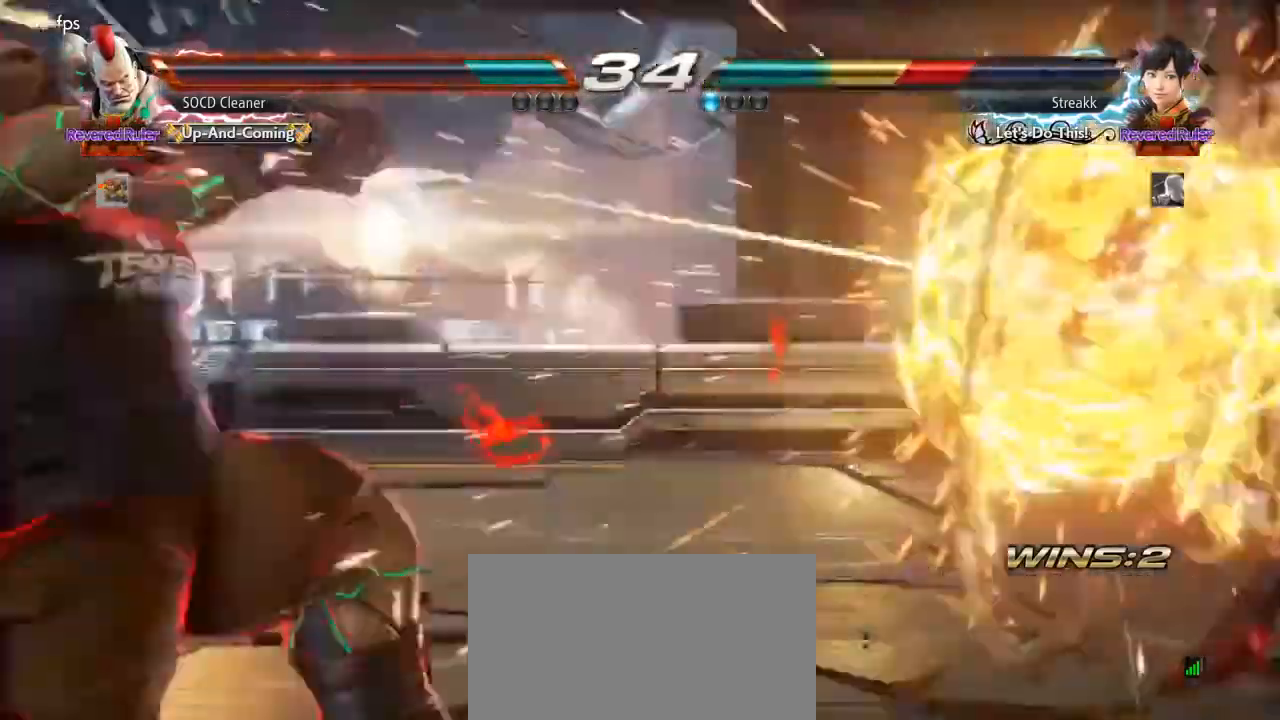
{"buttons": ["DPAD_RIGHT"], "events": [[267, "DPAD_RIGHT", "down"], [333, "DPAD_RIGHT", "up"], [400, "DPAD_RIGHT", "down"], [433, "DPAD_RIGHT", "up"], [500, "DPAD_RIGHT", "down"]]}
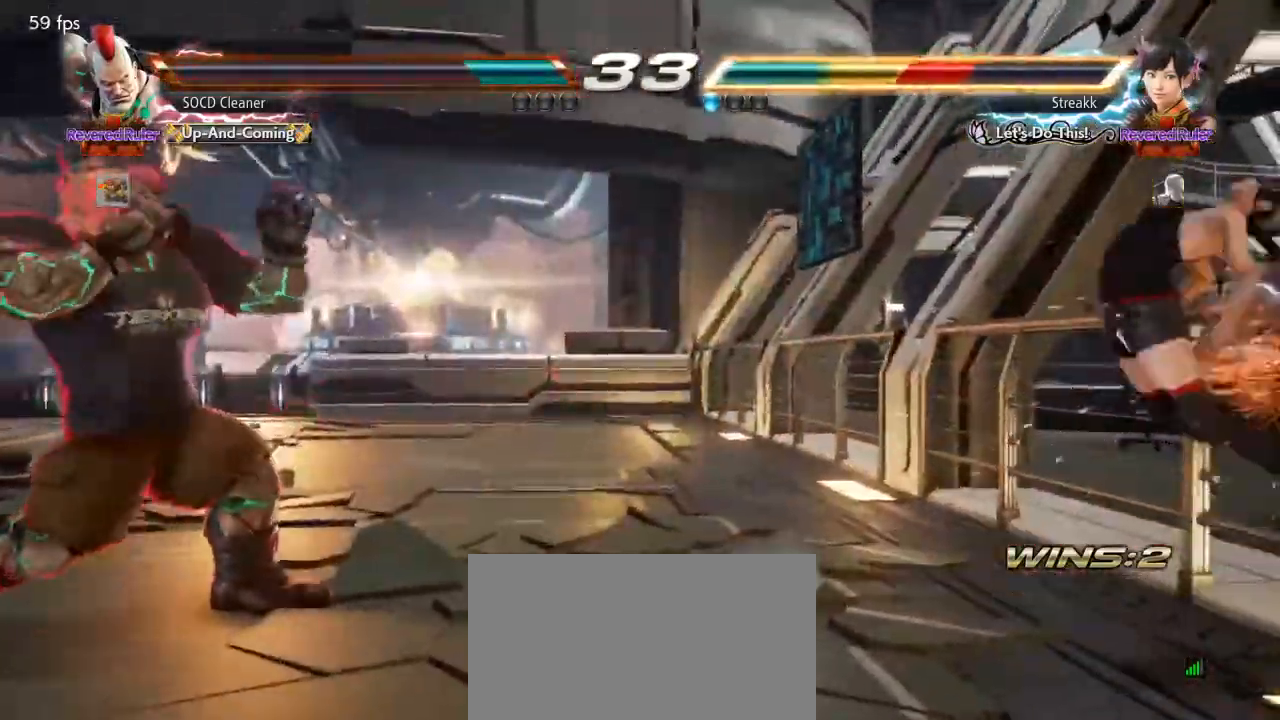
{"buttons": ["DPAD_LEFT"], "events": [[67, "DPAD_RIGHT", "up"], [133, "DPAD_LEFT", "down"], [200, "CROSS", "down"], [300, "CROSS", "up"], [333, "TRIANGLE", "down"], [467, "TRIANGLE", "up"]]}
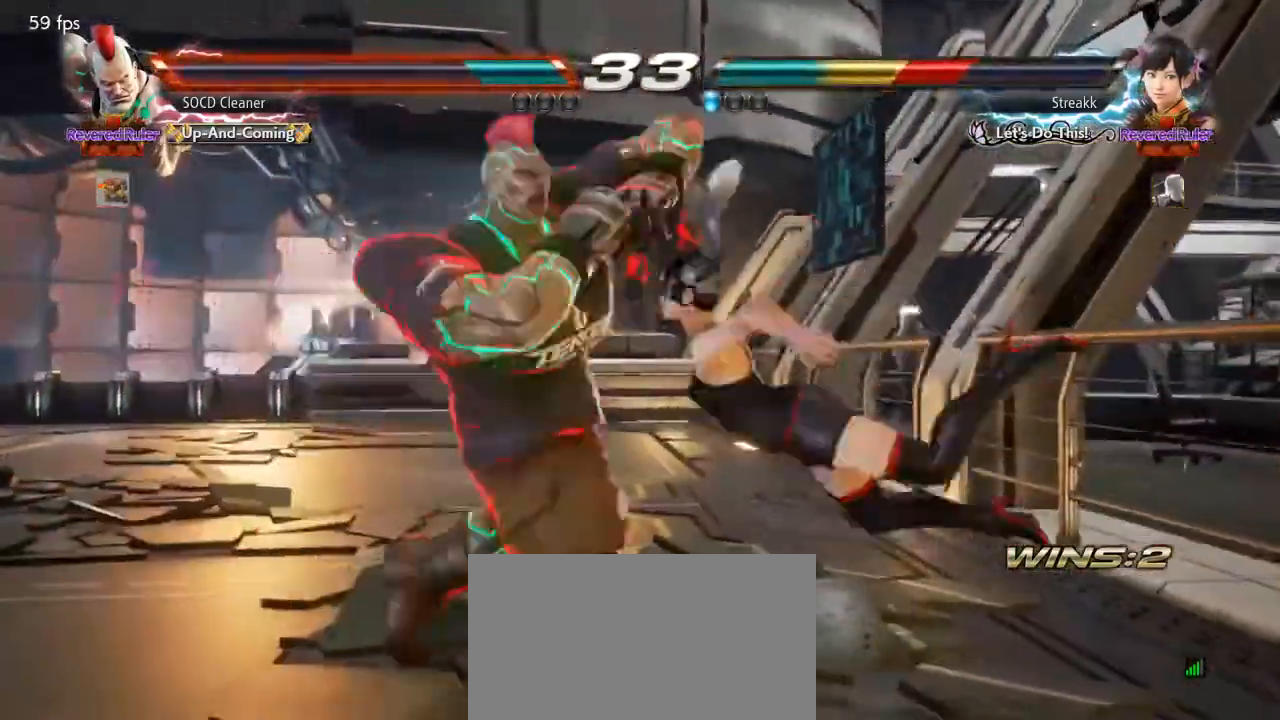
{"buttons": [], "events": [[33, "DPAD_LEFT", "up"]]}
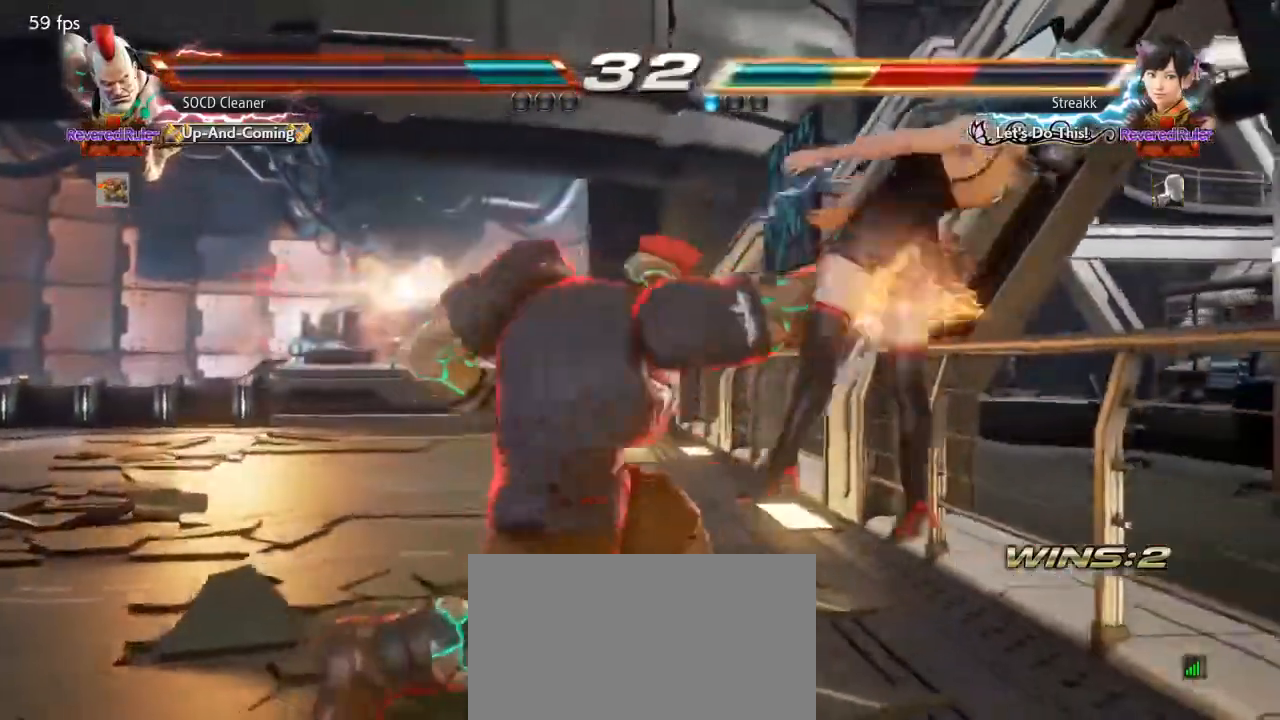
{"buttons": [], "events": [[67, "DPAD_LEFT", "down"], [167, "CROSS", "down"], [233, "CROSS", "up"], [300, "TRIANGLE", "down"], [433, "TRIANGLE", "up"], [467, "DPAD_LEFT", "up"]]}
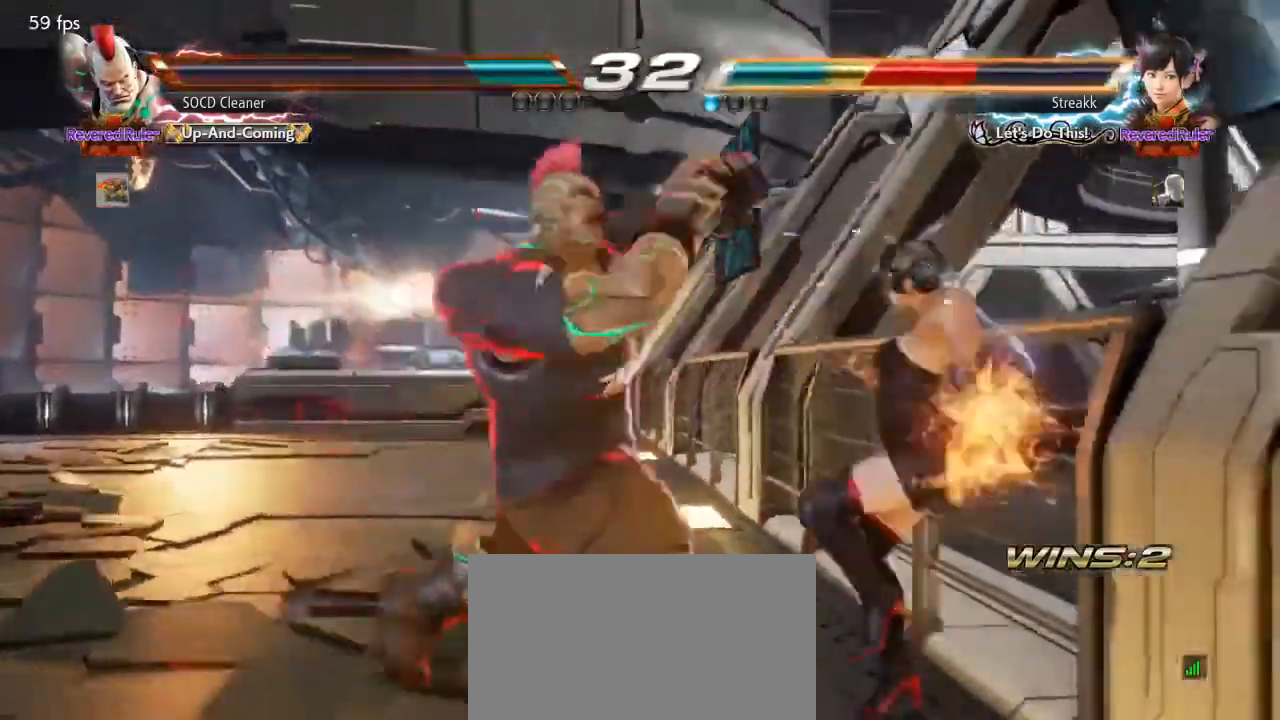
{"buttons": [], "events": []}
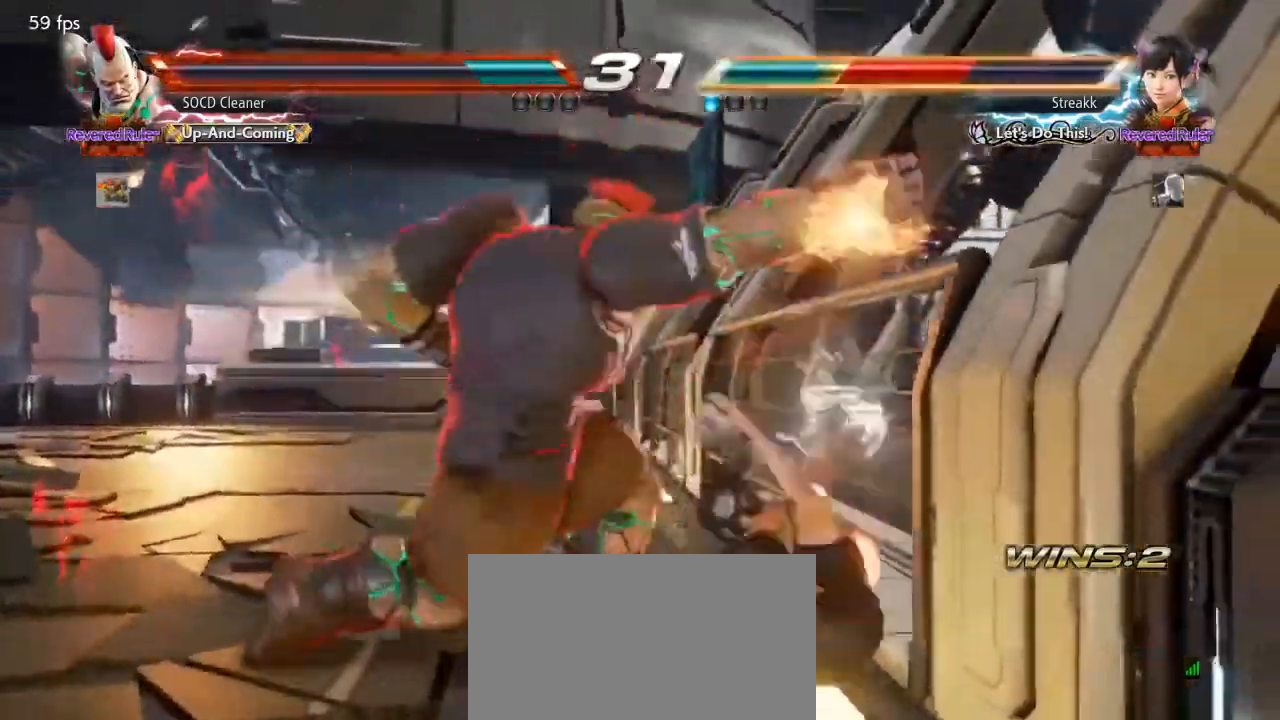
{"buttons": [], "events": [[200, "CIRCLE", "down"], [200, "CROSS", "down"], [200, "DPAD_DOWN", "down"], [200, "DPAD_RIGHT", "down"], [400, "CIRCLE", "up"], [400, "CROSS", "up"], [400, "DPAD_DOWN", "up"], [400, "DPAD_RIGHT", "up"]]}
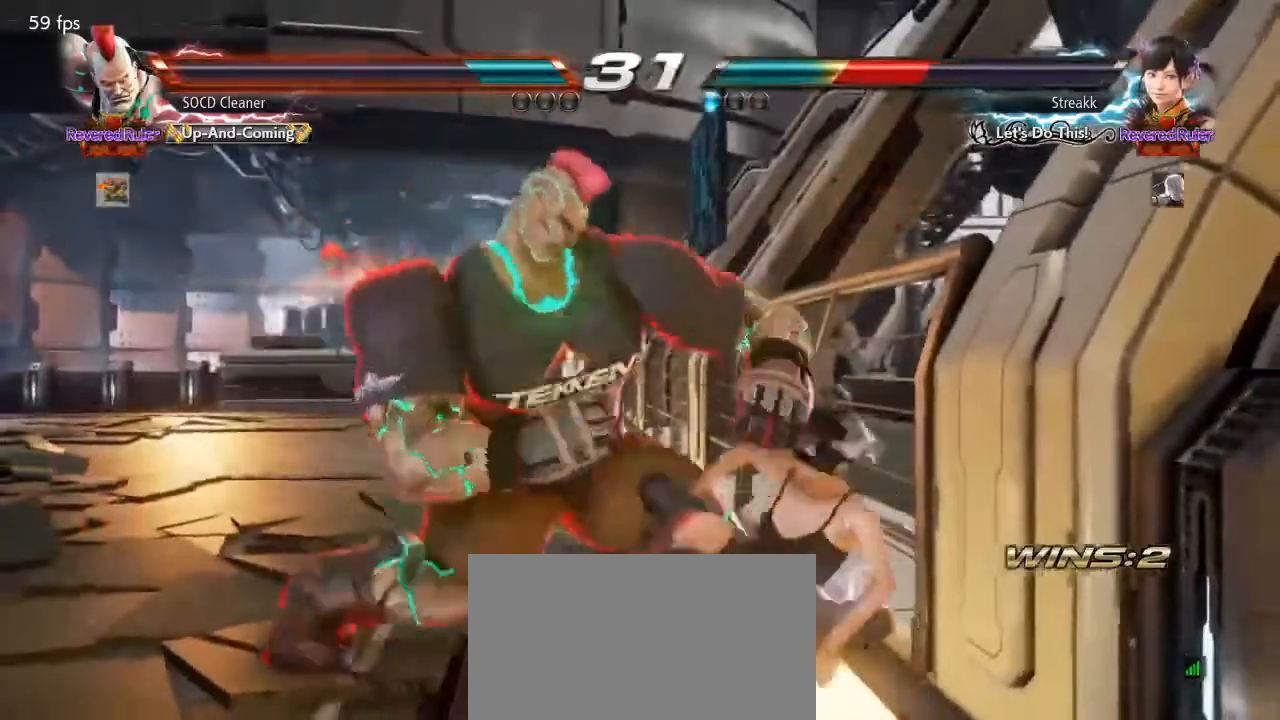
{"buttons": ["DPAD_LEFT"], "events": [[433, "DPAD_LEFT", "down"]]}
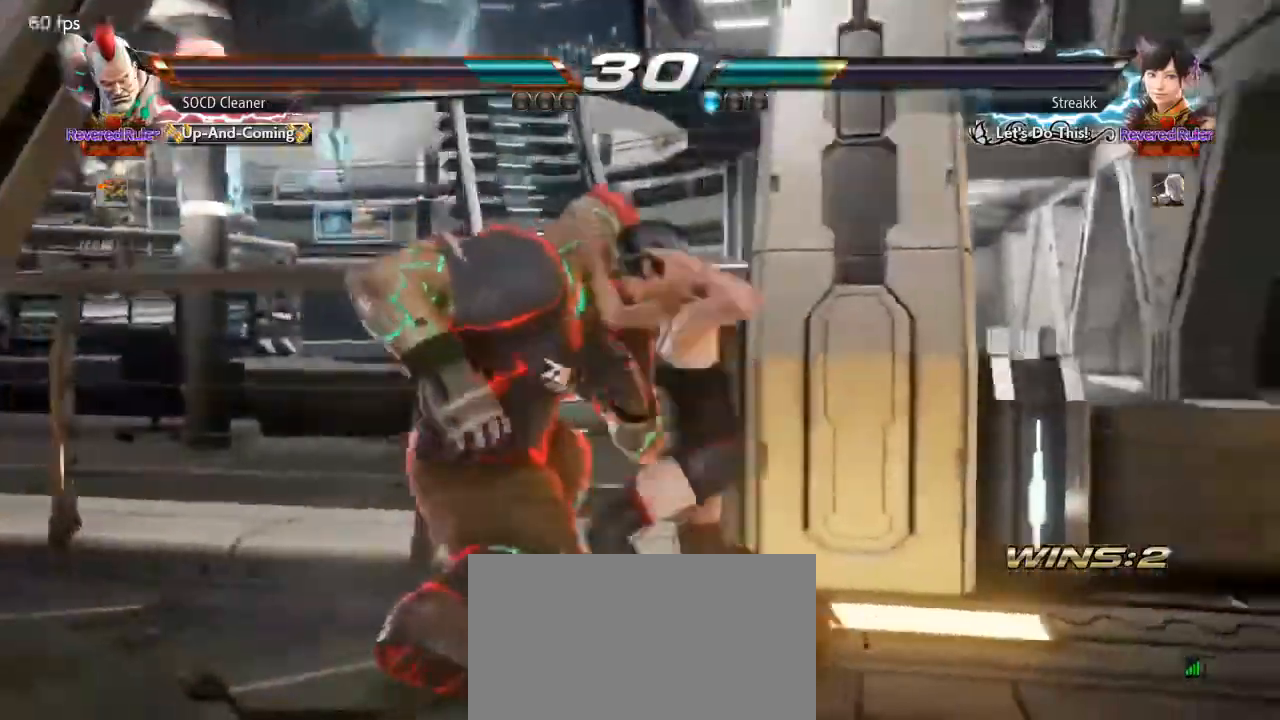
{"buttons": [], "events": [[433, "DPAD_LEFT", "up"]]}
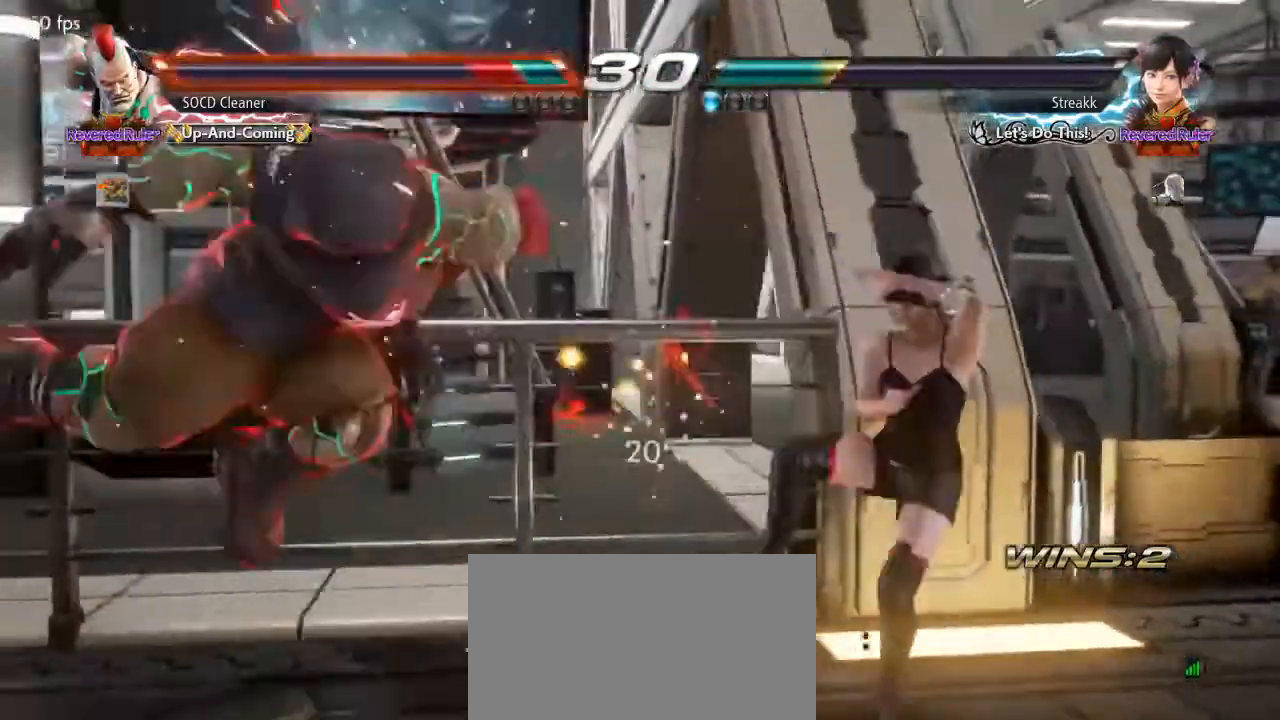
{"buttons": ["DPAD_DOWN", "DPAD_LEFT"], "events": [[300, "DPAD_DOWN", "down"], [300, "DPAD_LEFT", "down"]]}
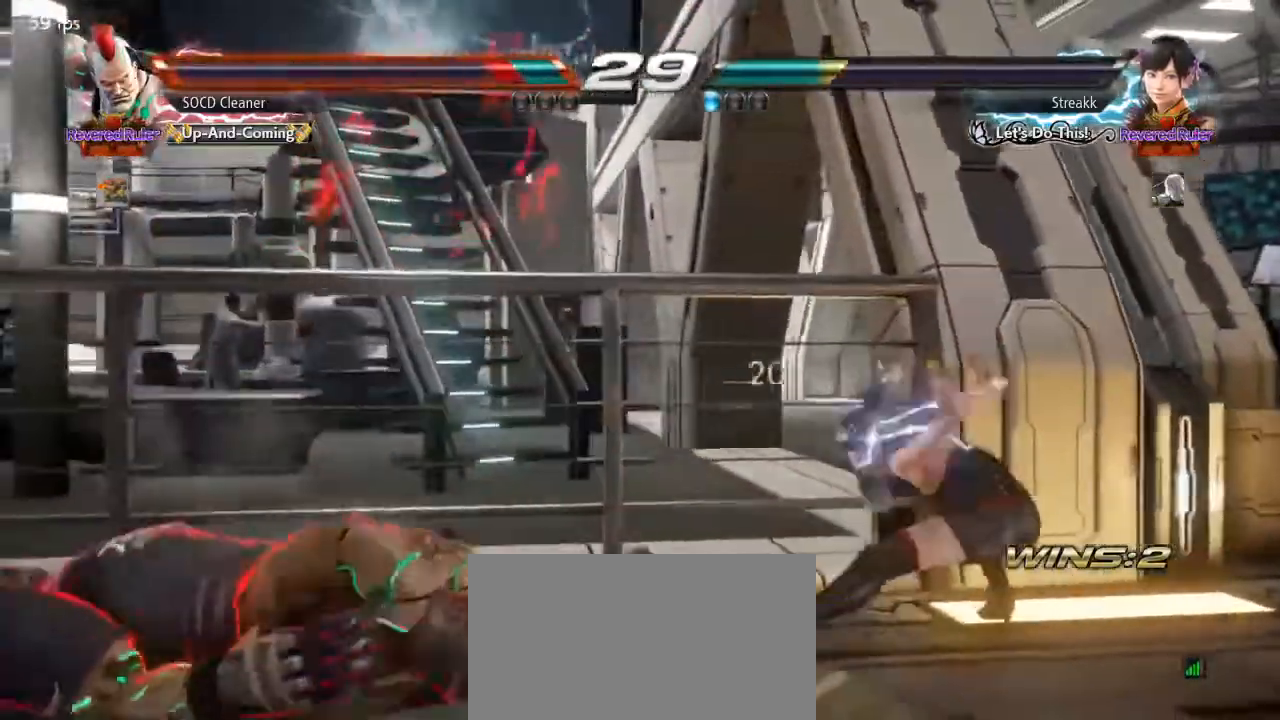
{"buttons": ["DPAD_DOWN", "DPAD_LEFT"], "events": [[167, "DPAD_DOWN", "up"], [400, "DPAD_DOWN", "down"]]}
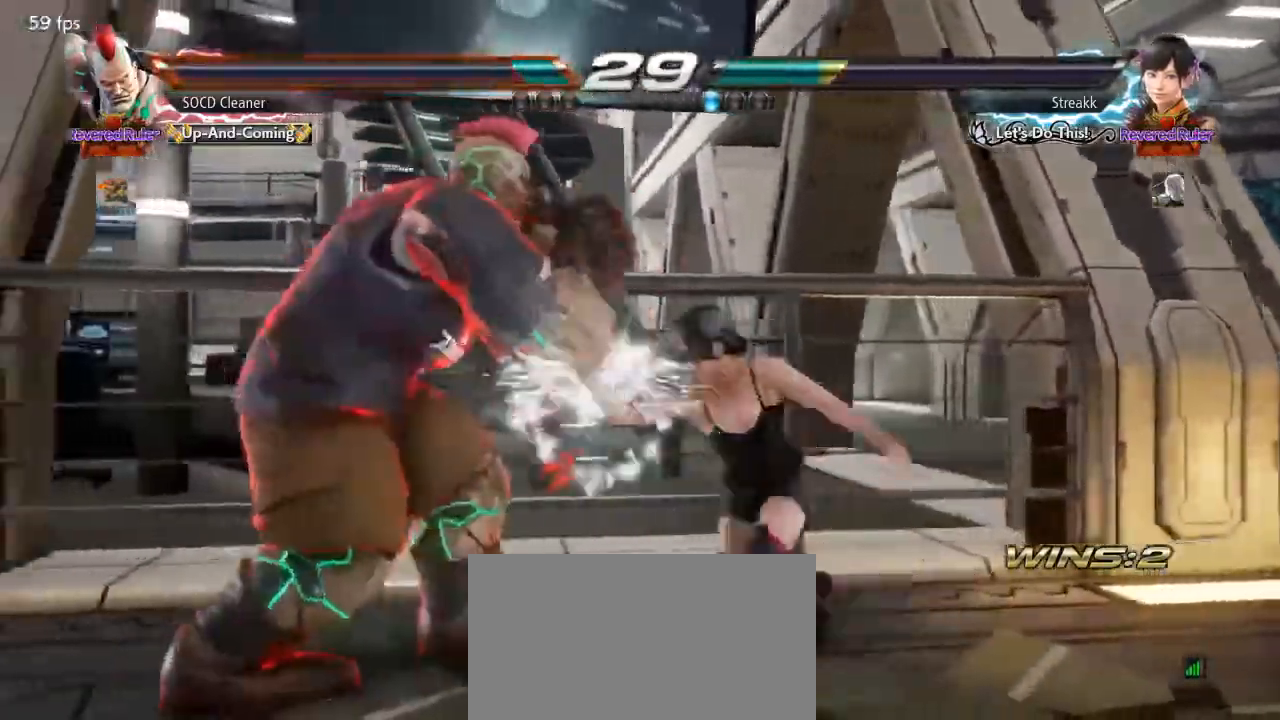
{"buttons": ["DPAD_LEFT"], "events": [[33, "DPAD_DOWN", "up"], [433, "DPAD_LEFT", "up"], [500, "DPAD_LEFT", "down"]]}
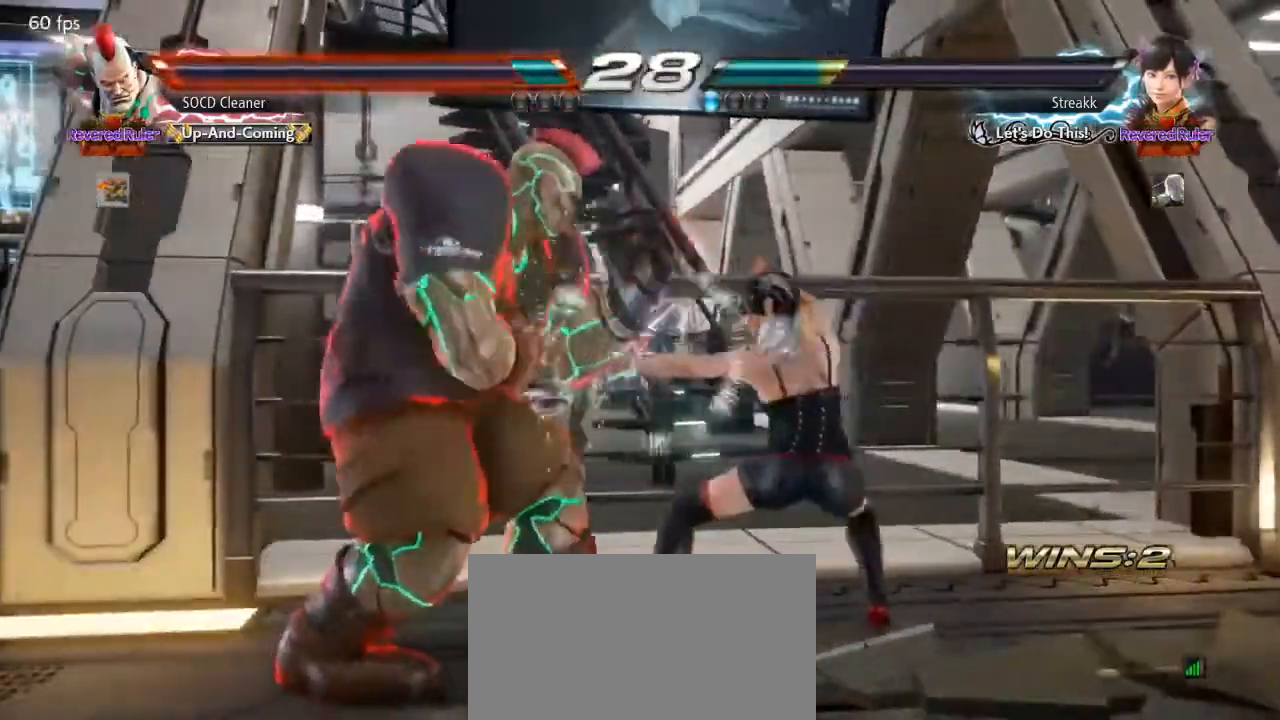
{"buttons": ["TRIANGLE", "DPAD_RIGHT"], "events": [[100, "DPAD_LEFT", "up"], [167, "DPAD_LEFT", "down"], [233, "DPAD_LEFT", "up"], [267, "DPAD_LEFT", "down"], [300, "DPAD_LEFT", "up"], [367, "DPAD_RIGHT", "down"], [433, "TRIANGLE", "down"]]}
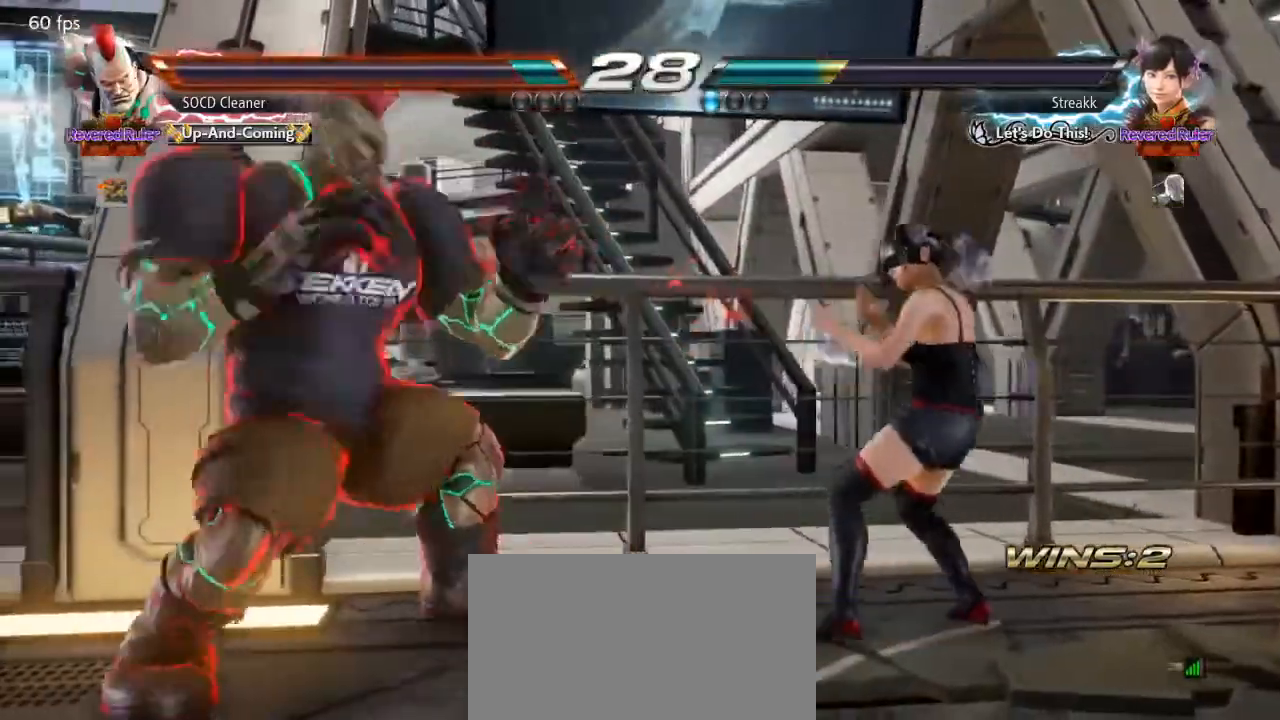
{"buttons": [], "events": [[33, "TRIANGLE", "up"], [100, "DPAD_RIGHT", "up"], [133, "DPAD_LEFT", "down"], [400, "DPAD_LEFT", "up"]]}